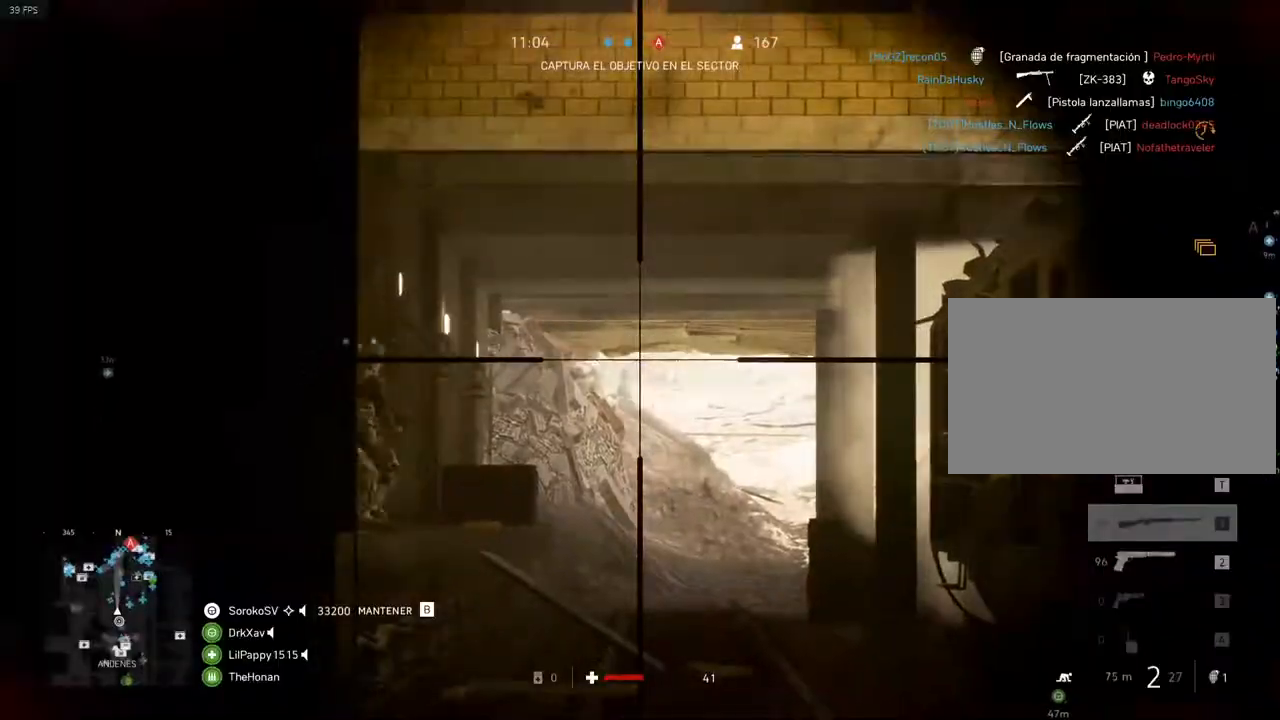
Gameplay with keyboard and mouse; each line is a JSON object with the keys and mouse buttons held at the frame after it. "events" lists presses ("down") and releases ("up") of "1", "2", "3", "4", "5", "a", "alt", "c", "caps_lock", "ctrl", "d", "e", "f", "g", "q", "r", "s", "shift", "space", "t", "tab", "v", "w", "x", "z", "mouse_left", "mouse_wheel" and "mouse_right" between this image and that frame as [ms after this image, input, new state], when the widget could be followed in between. "mouse_left", "mouse_wheel", "mouse_right" = the "left", "wheel", "right" buttons of the "mouse" list. No other keys are recorded. "wheel" means that the mouse wheel is clicked or scrolled. Not read: mouse_move.
{"keys": [], "mouse": ["right"], "events": []}
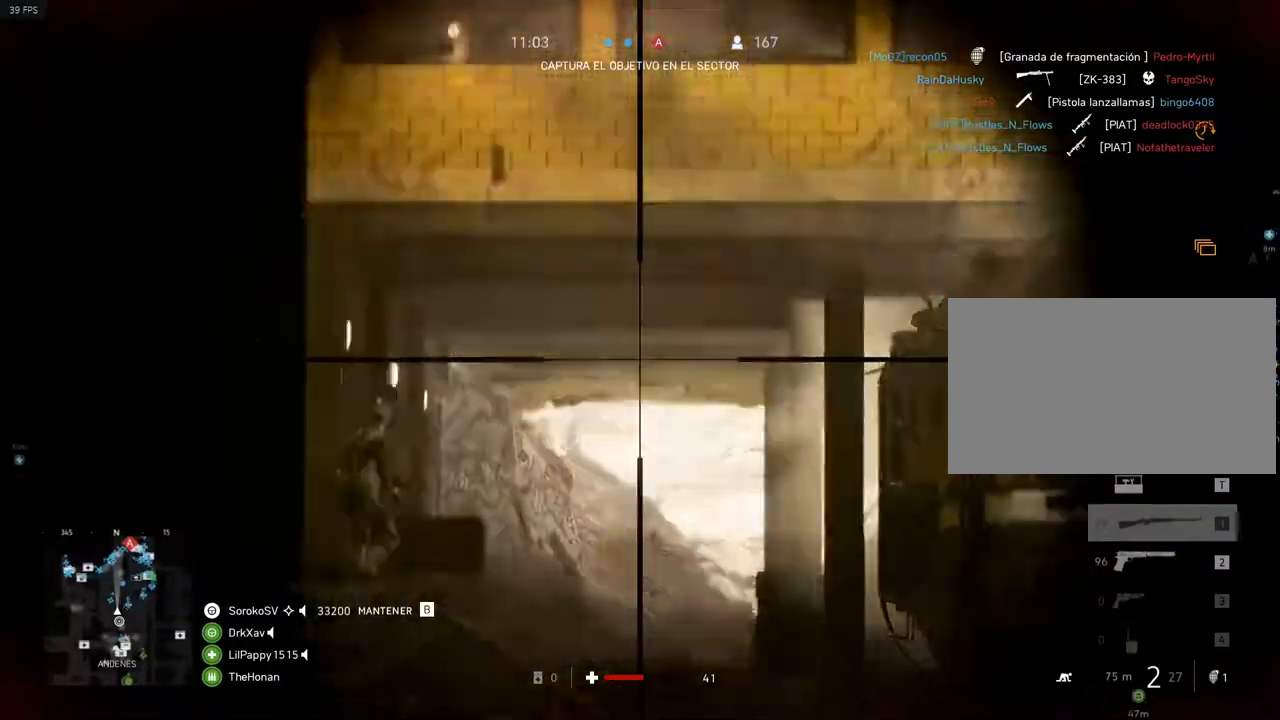
{"keys": [], "mouse": ["right"], "events": []}
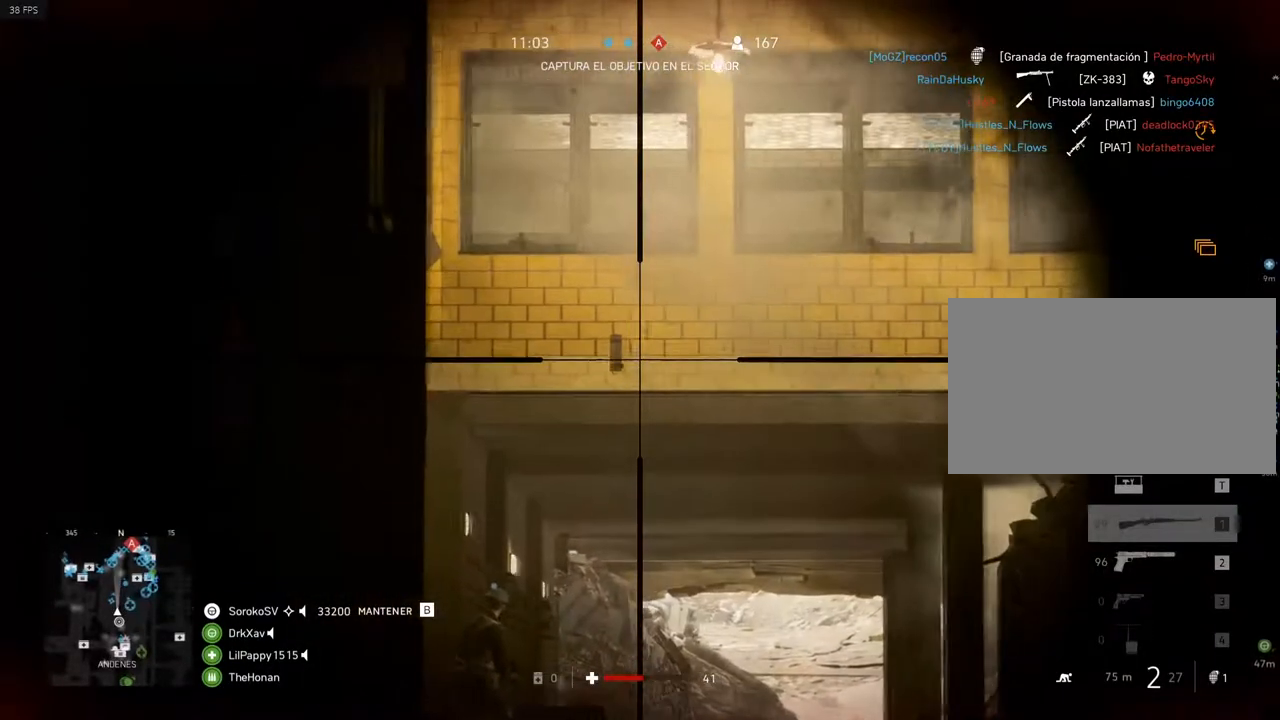
{"keys": [], "mouse": ["right"], "events": []}
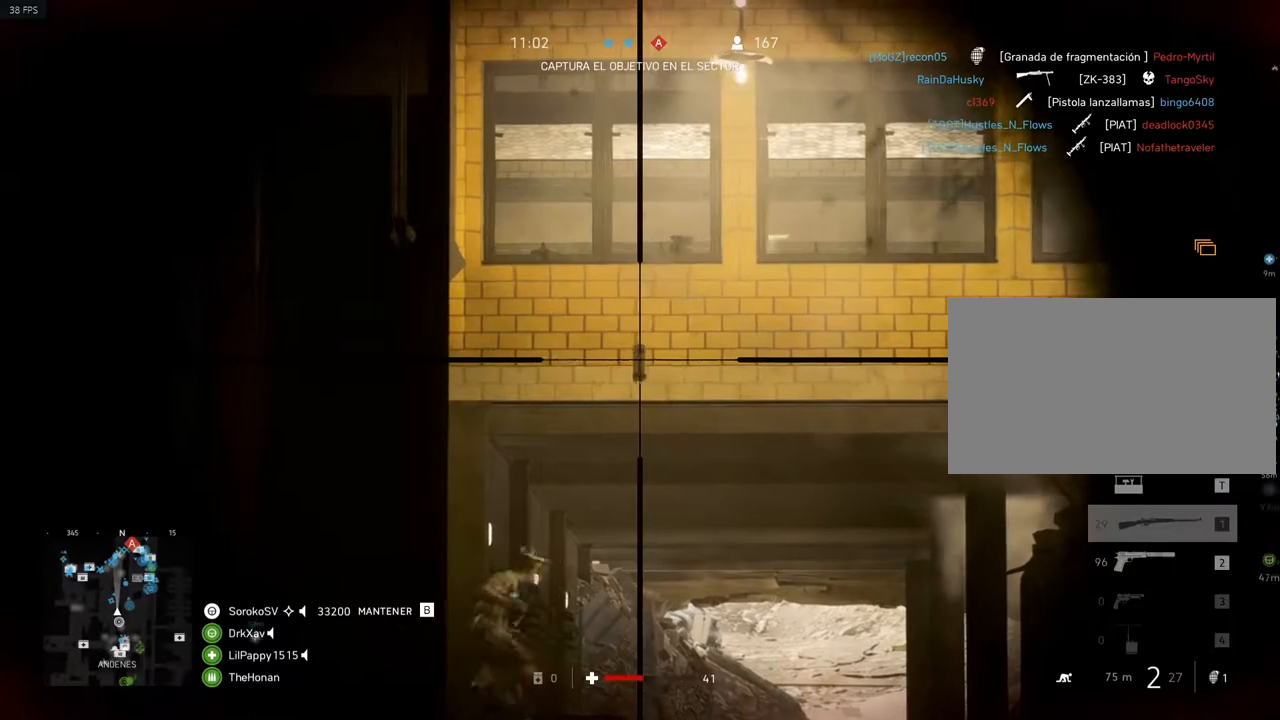
{"keys": [], "mouse": ["right"], "events": [[83, "mouse_left", "down"], [183, "mouse_left", "up"], [283, "mouse_right", "up"], [417, "mouse_right", "down"]]}
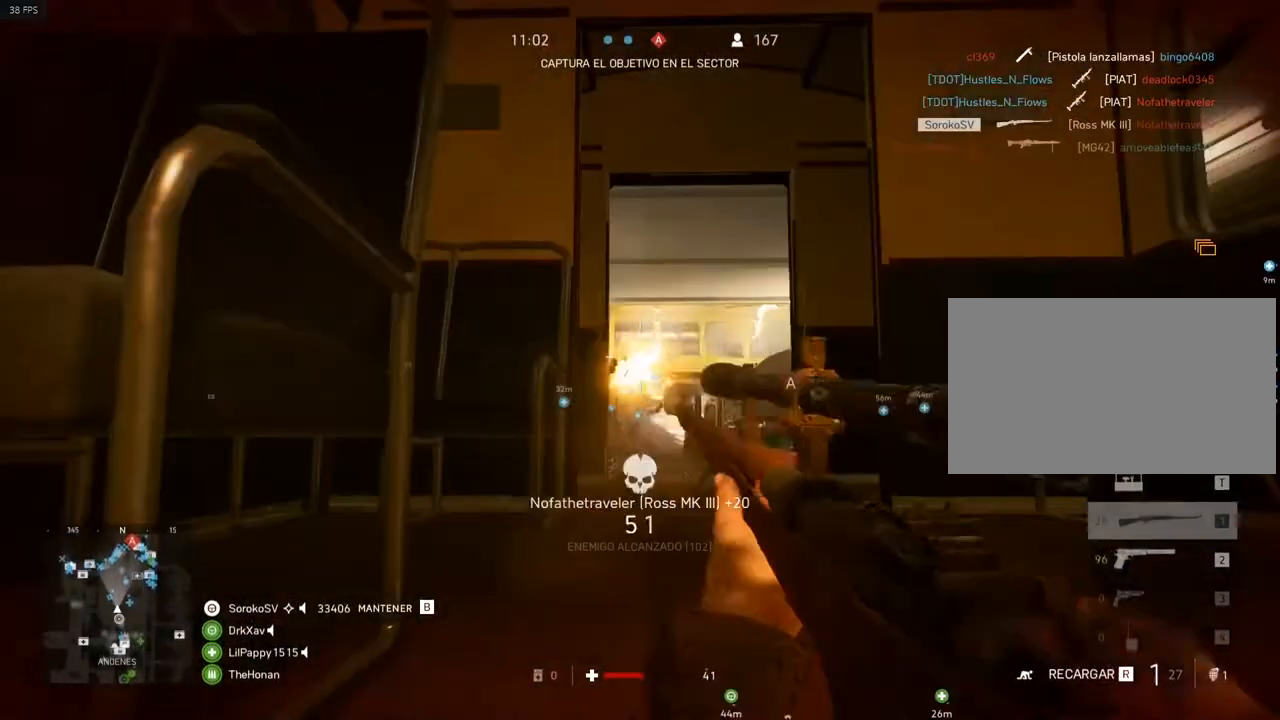
{"keys": [], "mouse": ["right"], "events": []}
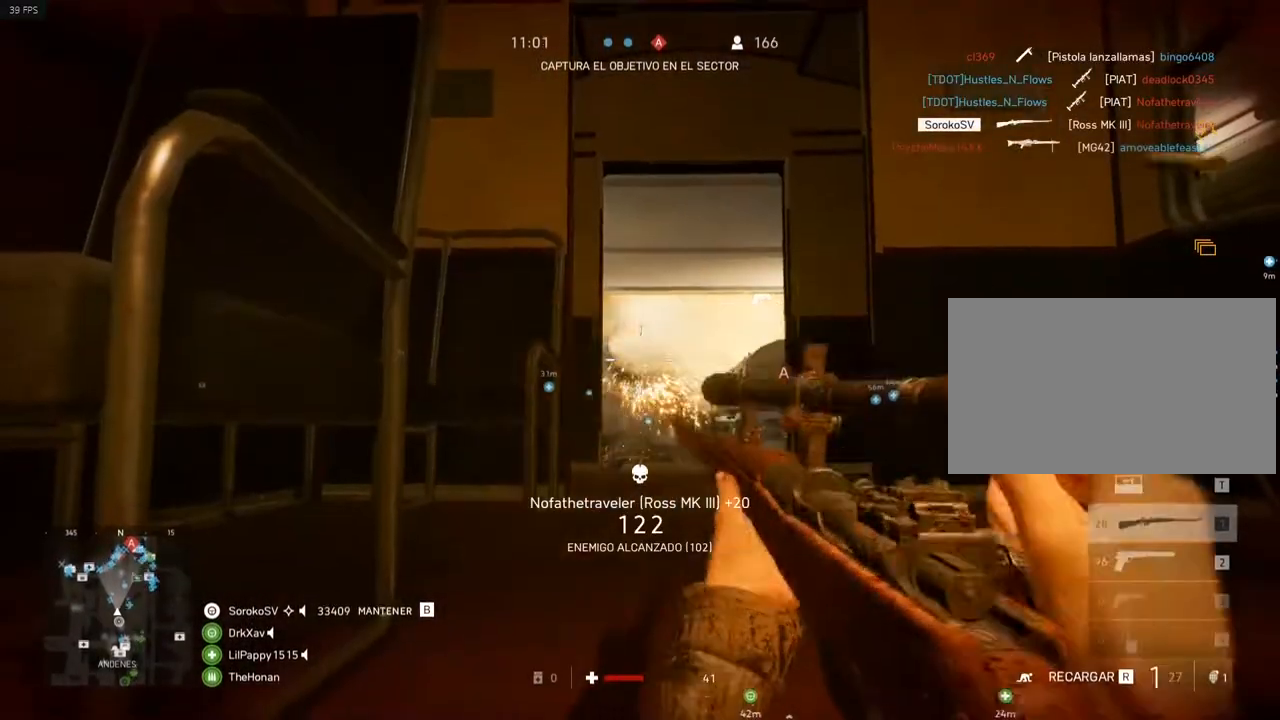
{"keys": [], "mouse": ["right"], "events": []}
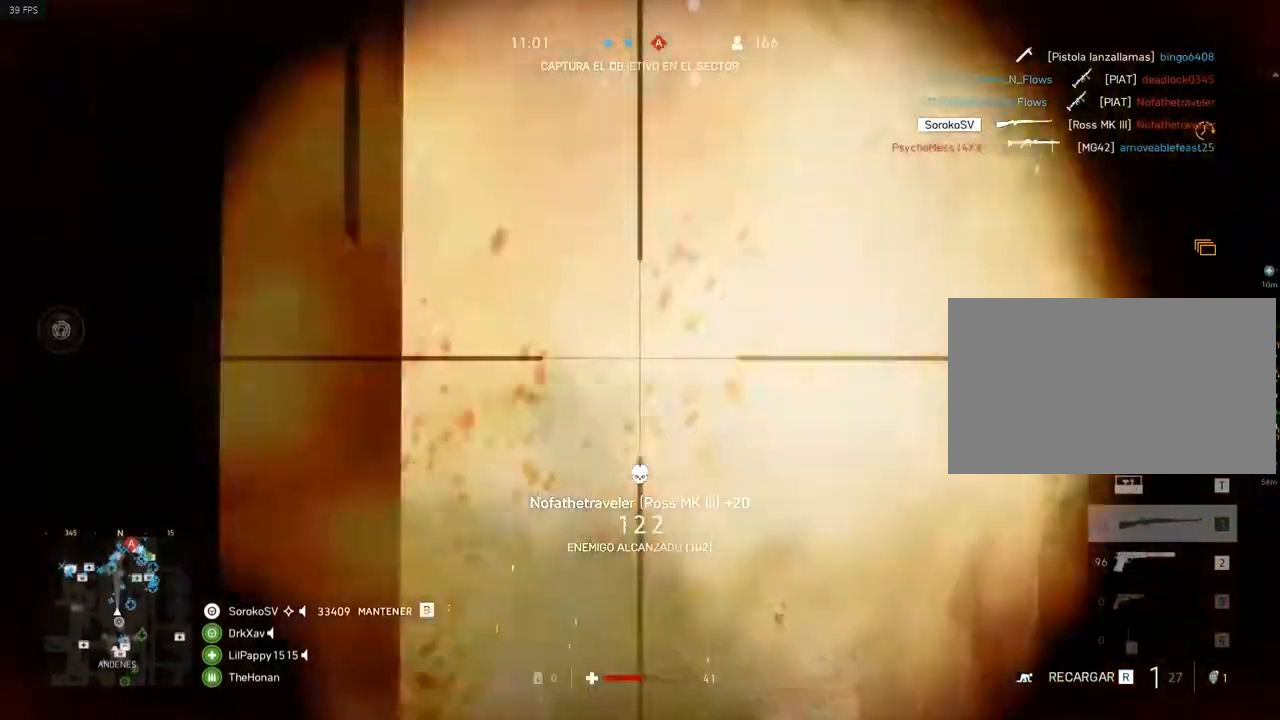
{"keys": [], "mouse": ["right"], "events": []}
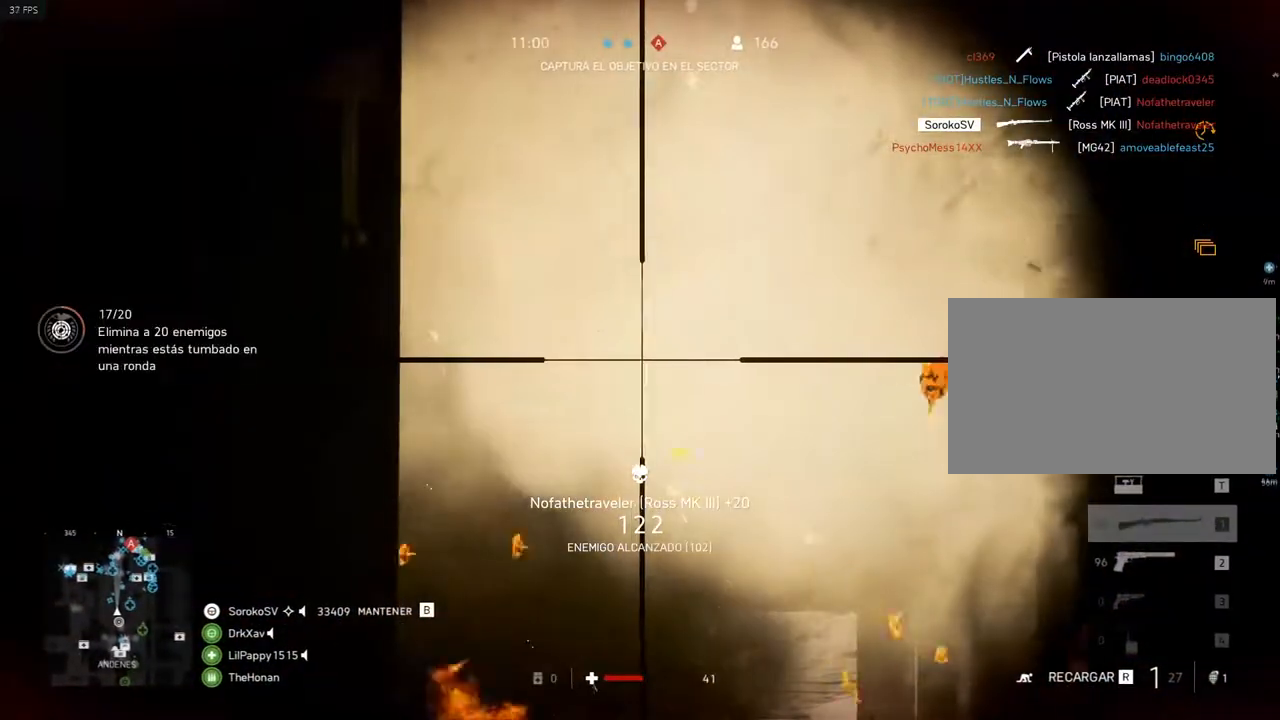
{"keys": [], "mouse": ["right"], "events": []}
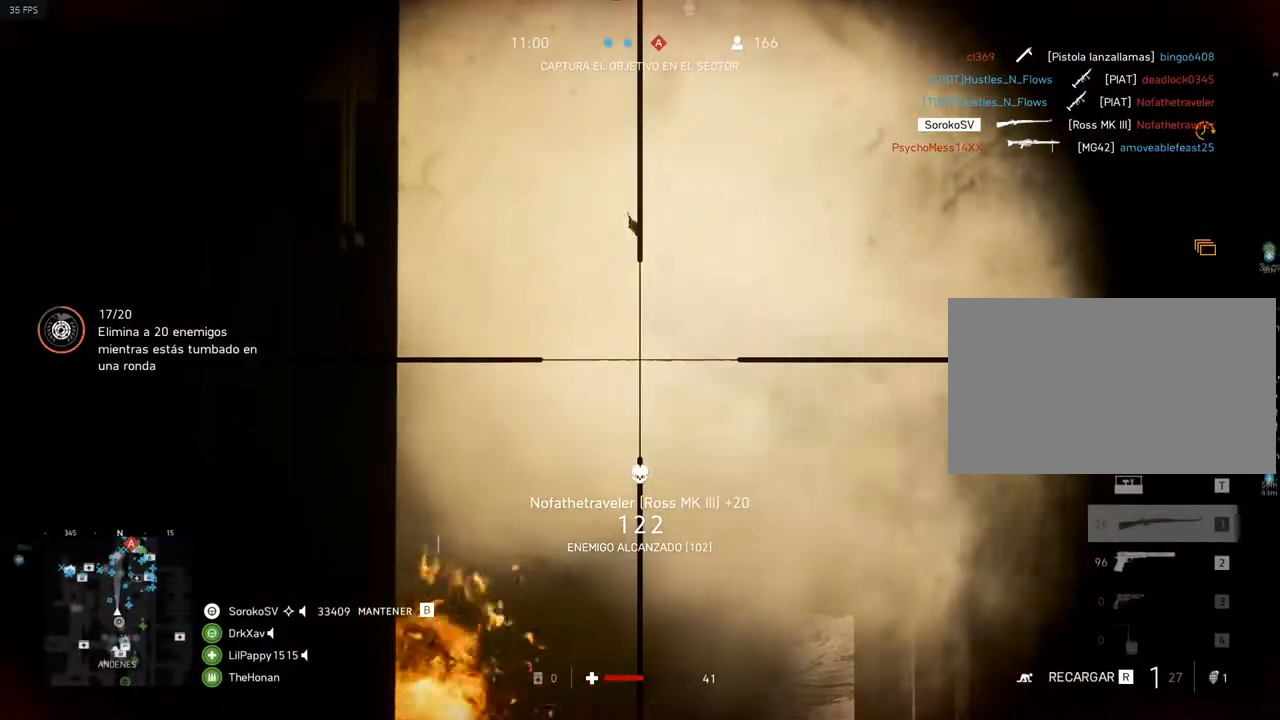
{"keys": [], "mouse": ["right"], "events": []}
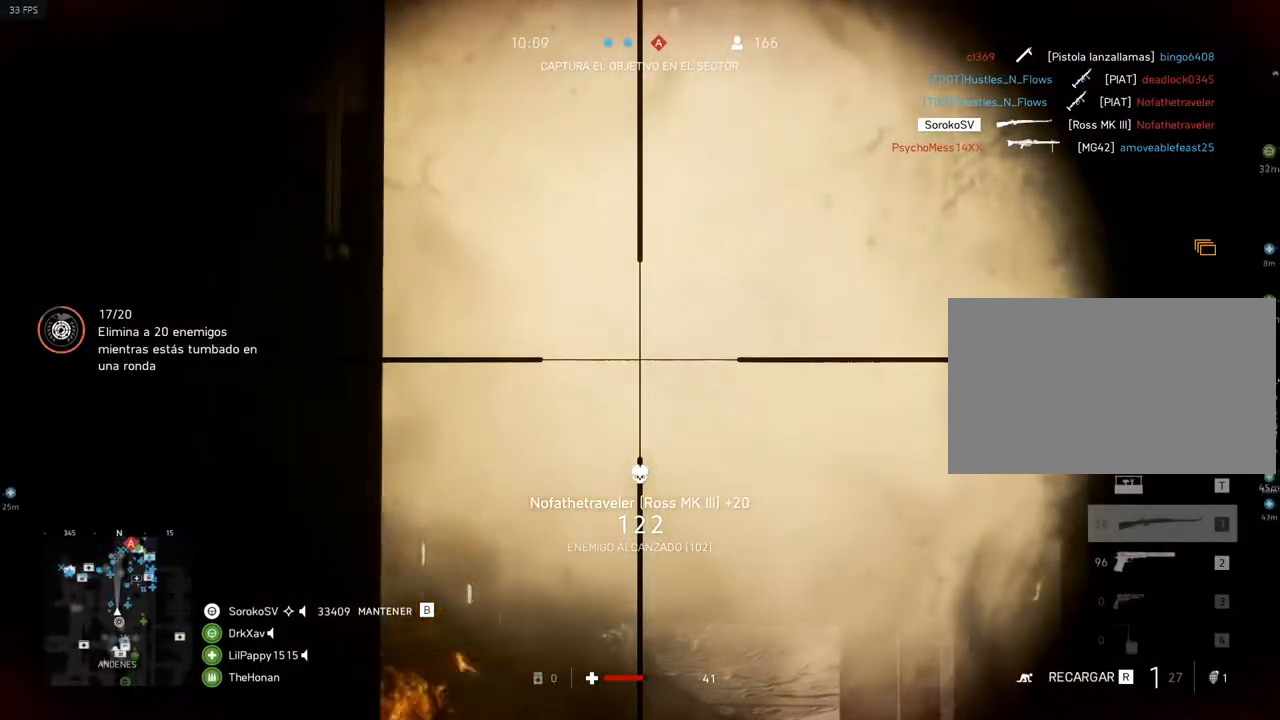
{"keys": [], "mouse": ["right"], "events": []}
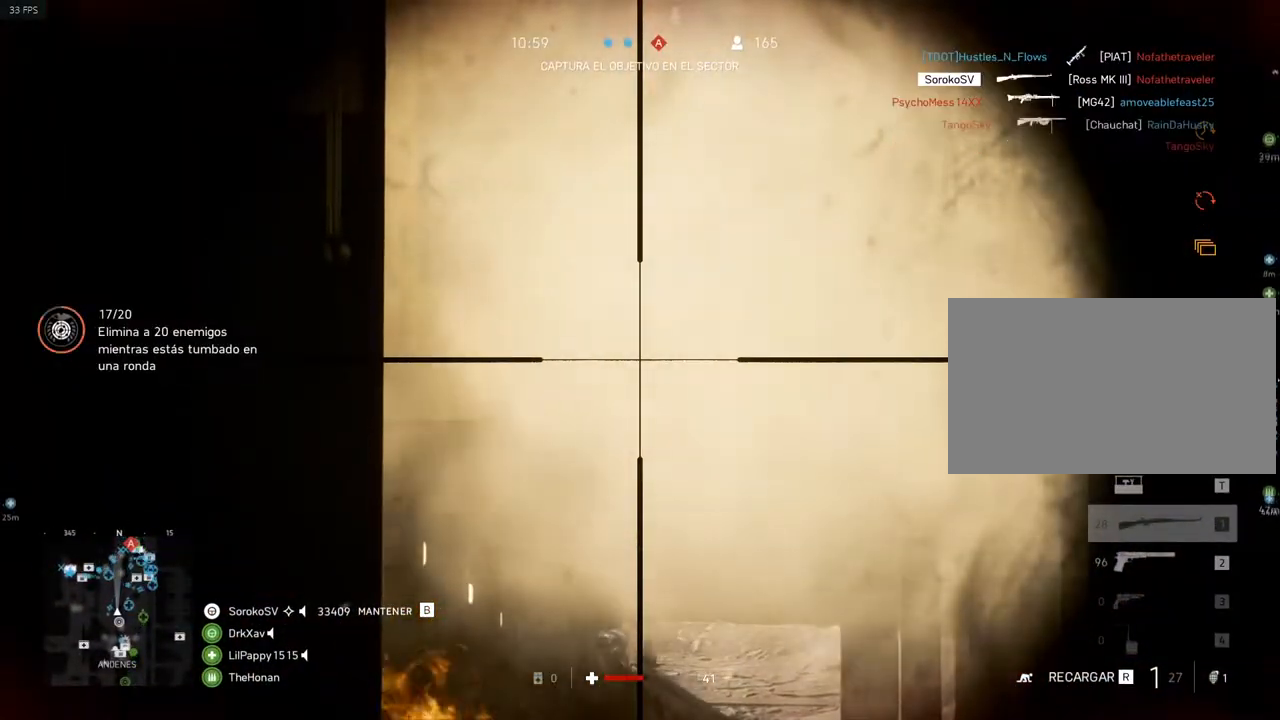
{"keys": [], "mouse": [], "events": [[334, "mouse_right", "up"]]}
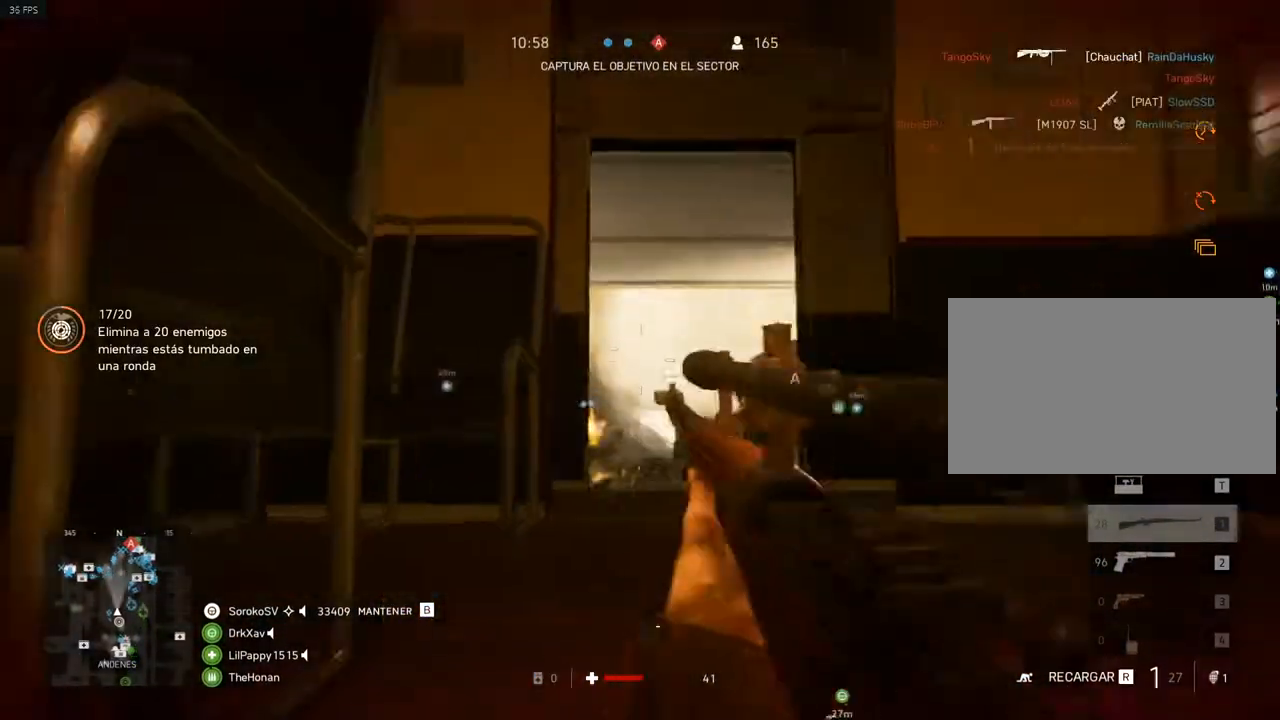
{"keys": ["d"], "mouse": ["right"], "events": [[267, "d", "down"], [267, "mouse_right", "down"]]}
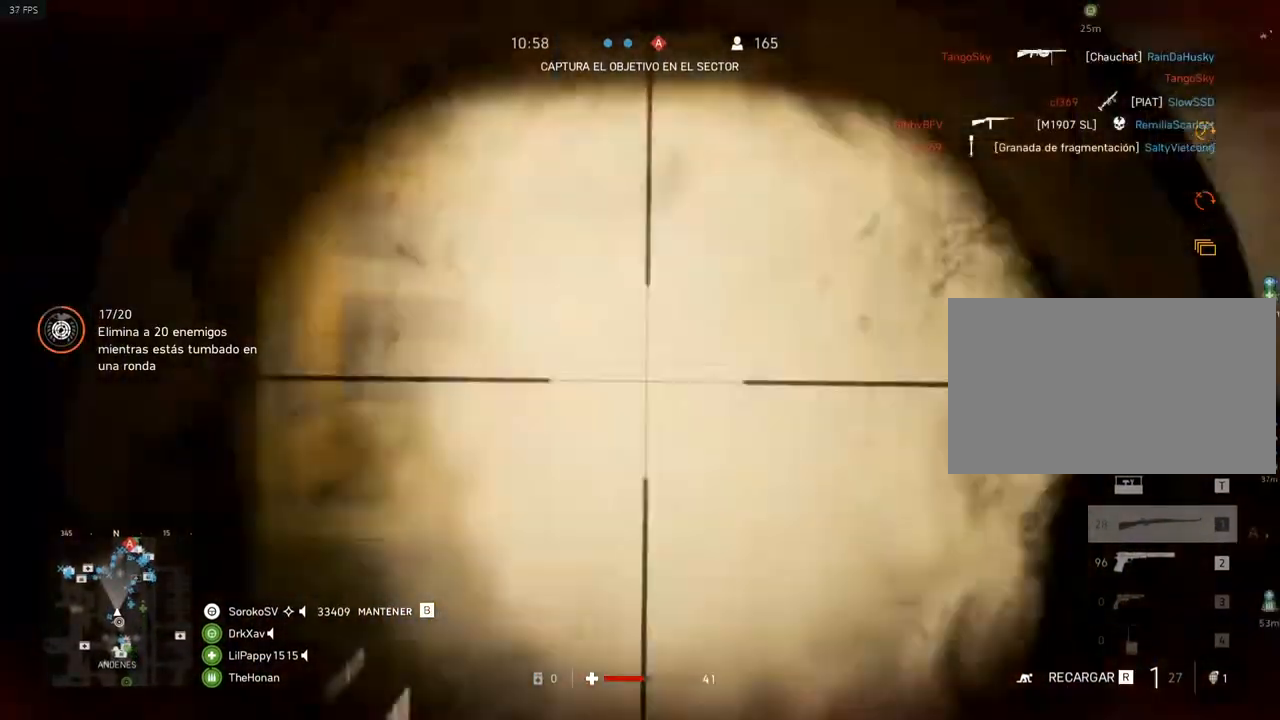
{"keys": [], "mouse": ["right"], "events": [[50, "d", "up"]]}
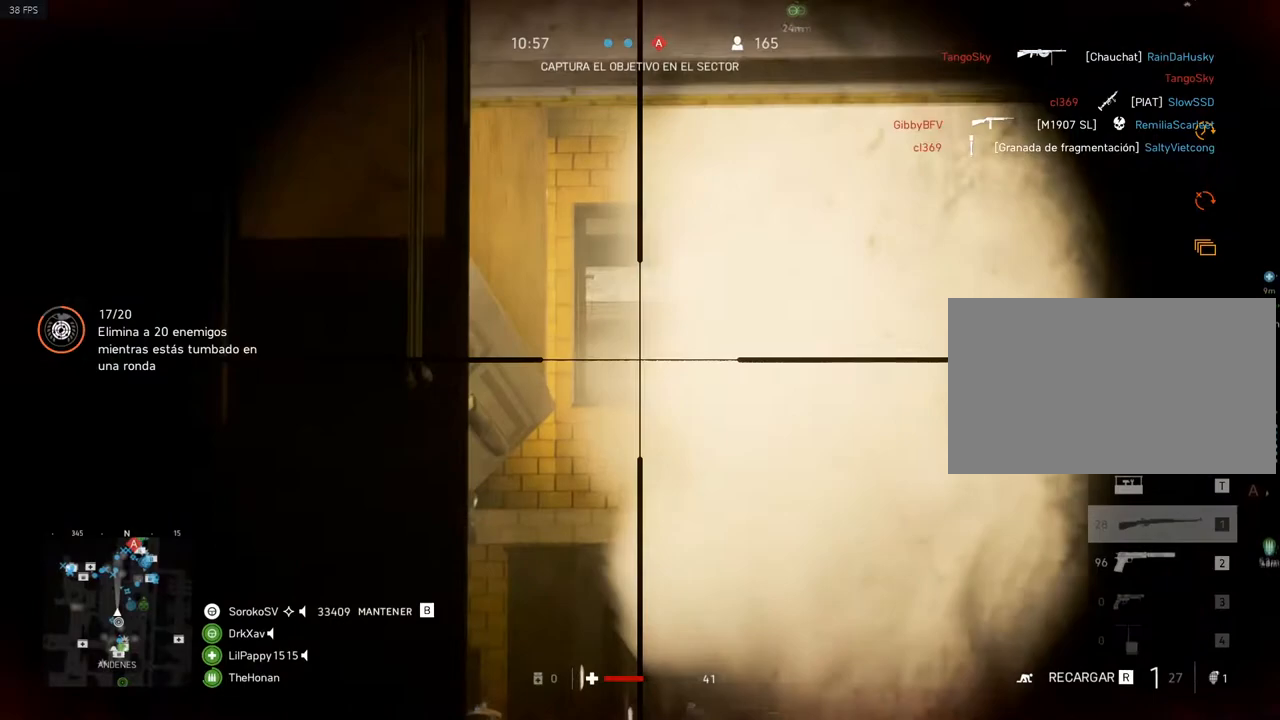
{"keys": [], "mouse": ["right"], "events": []}
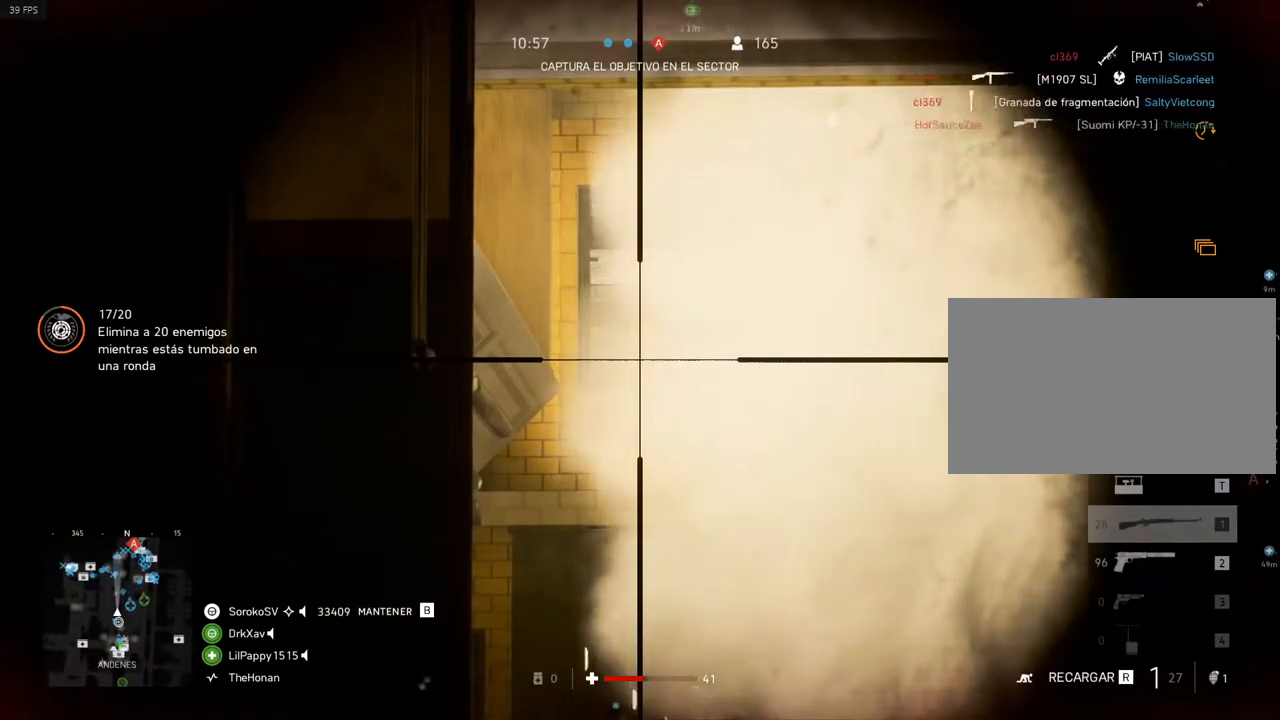
{"keys": ["a"], "mouse": ["right"], "events": [[451, "a", "down"]]}
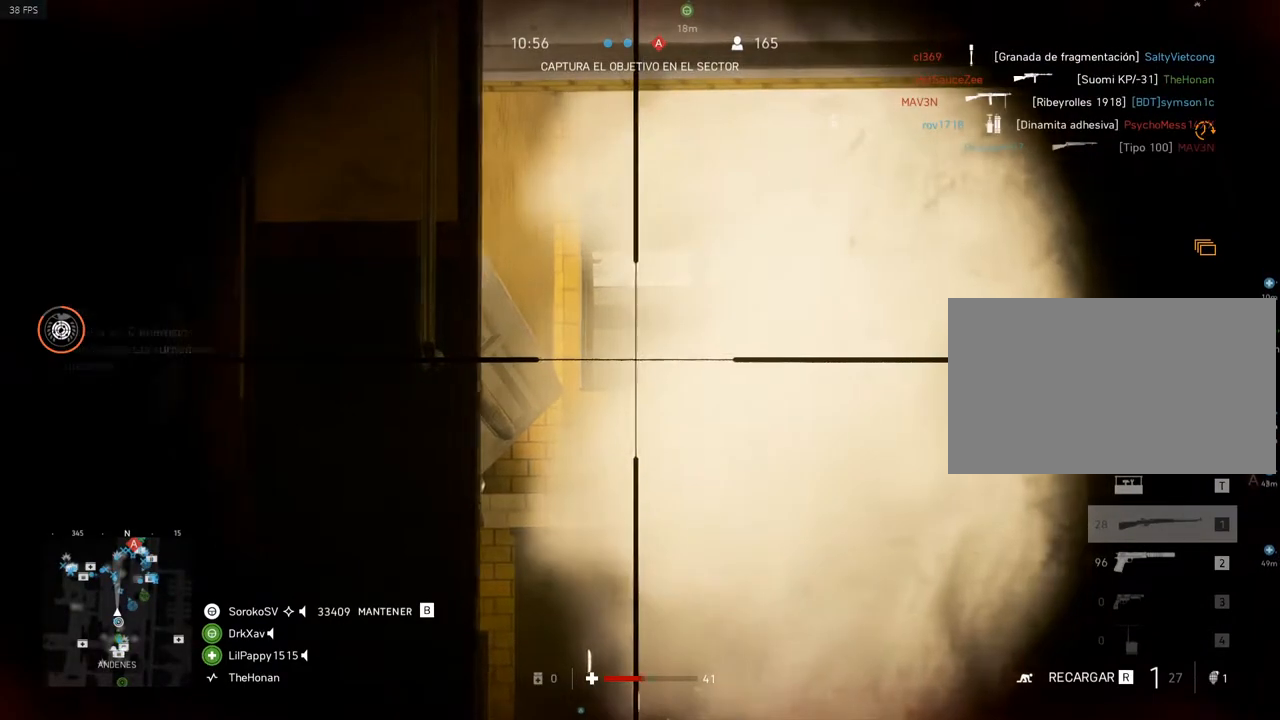
{"keys": [], "mouse": ["right"], "events": [[133, "a", "up"], [333, "d", "down"], [467, "d", "up"]]}
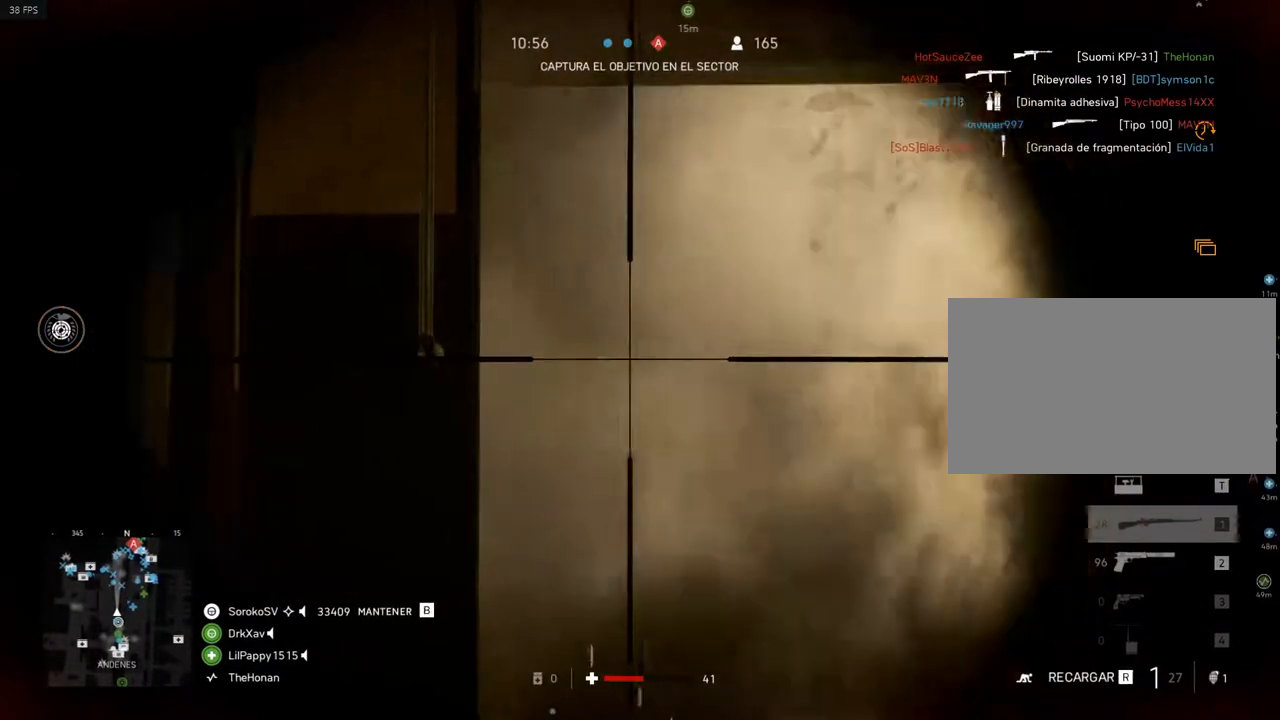
{"keys": ["a"], "mouse": ["right"], "events": [[100, "a", "down"]]}